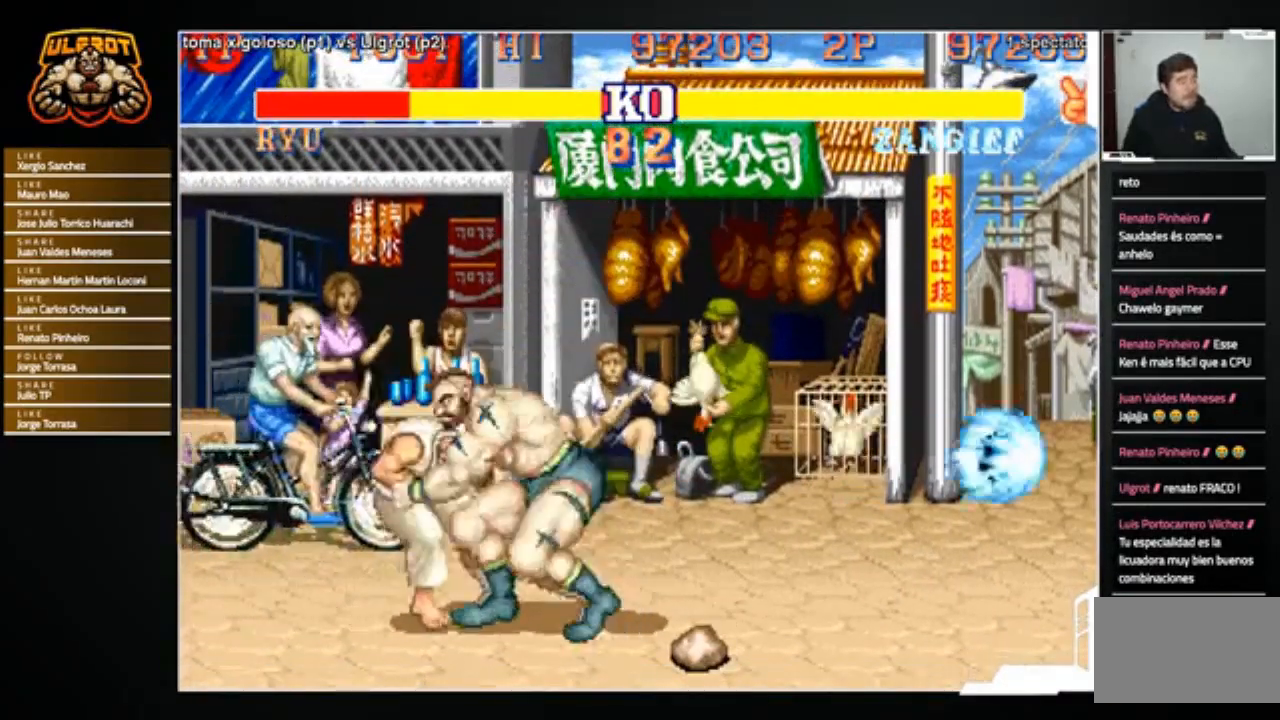
Gameplay with a controller (arcade stick); each line is a JSON object with the inputs held at the frame after it. "events" lists button and stick changes between this image and that frame as [ms after this image, input, new state], when the widget could be followed in between. Not read: L3 R3.
{"buttons": [], "left_stick": "center", "events": [[134, "SQUARE", "down"], [201, "SQUARE", "up"]]}
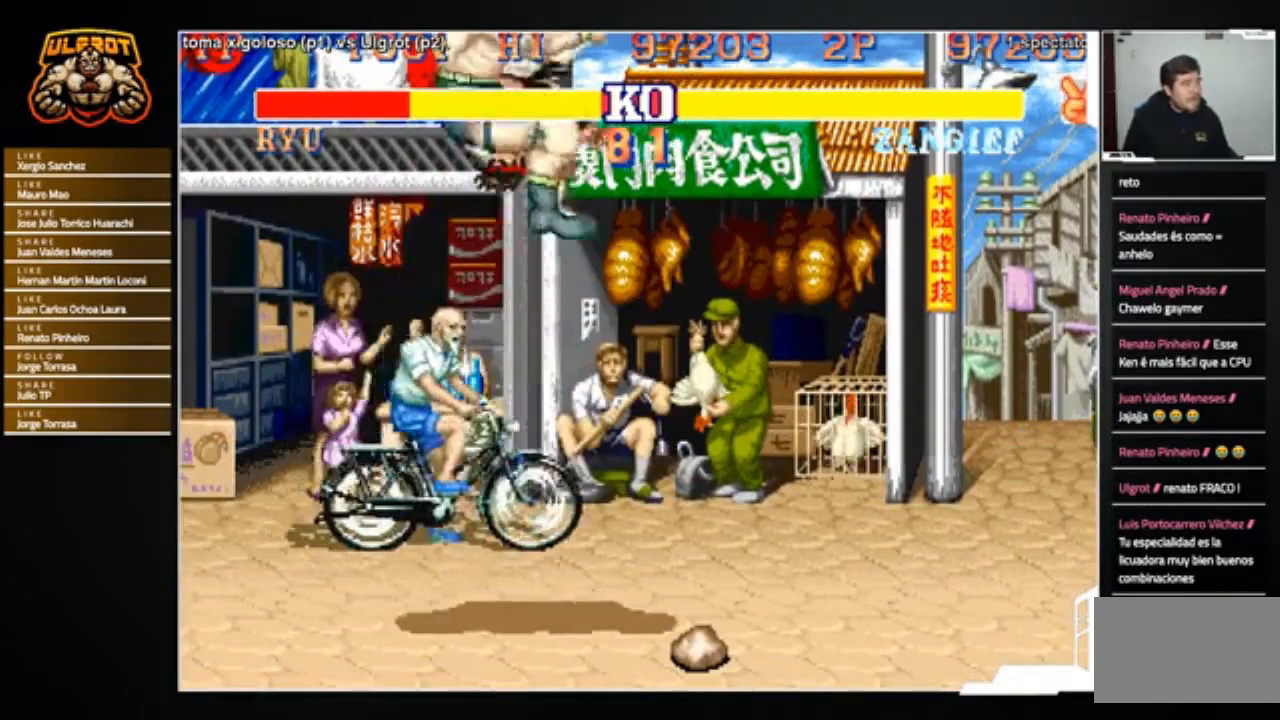
{"buttons": [], "left_stick": "center", "events": []}
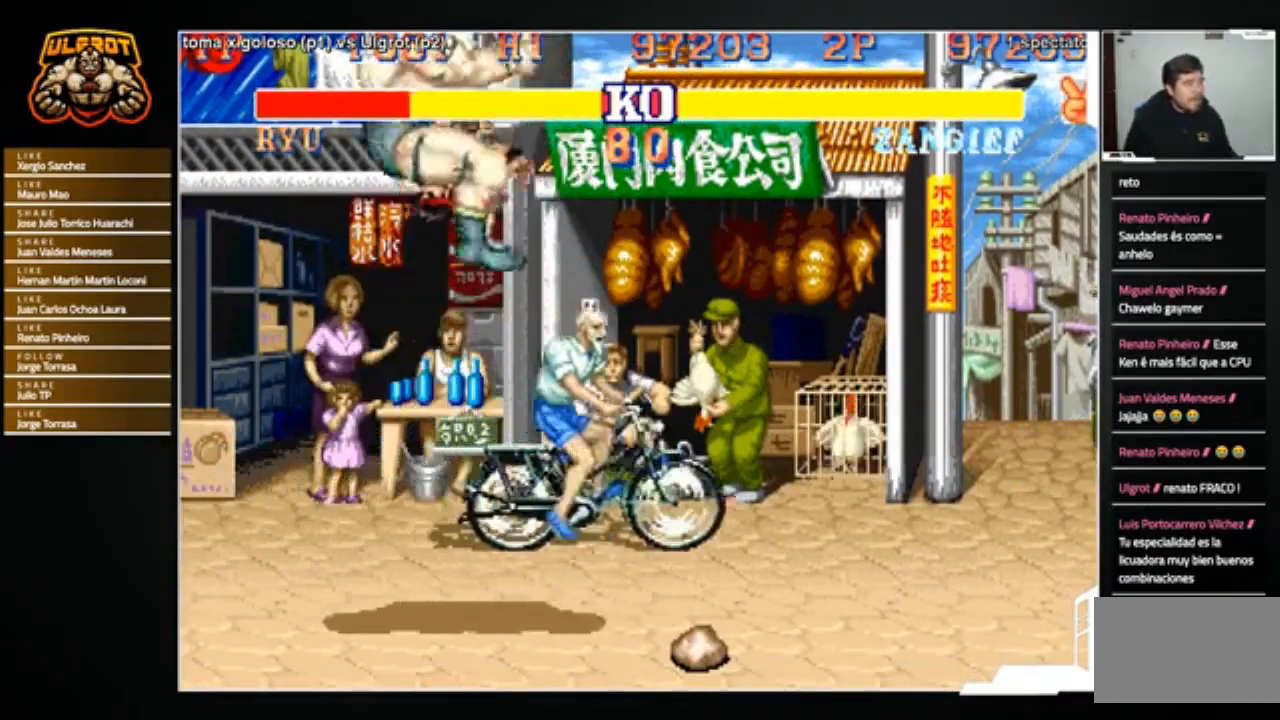
{"buttons": [], "left_stick": "left", "events": [[167, "left_stick", "left"]]}
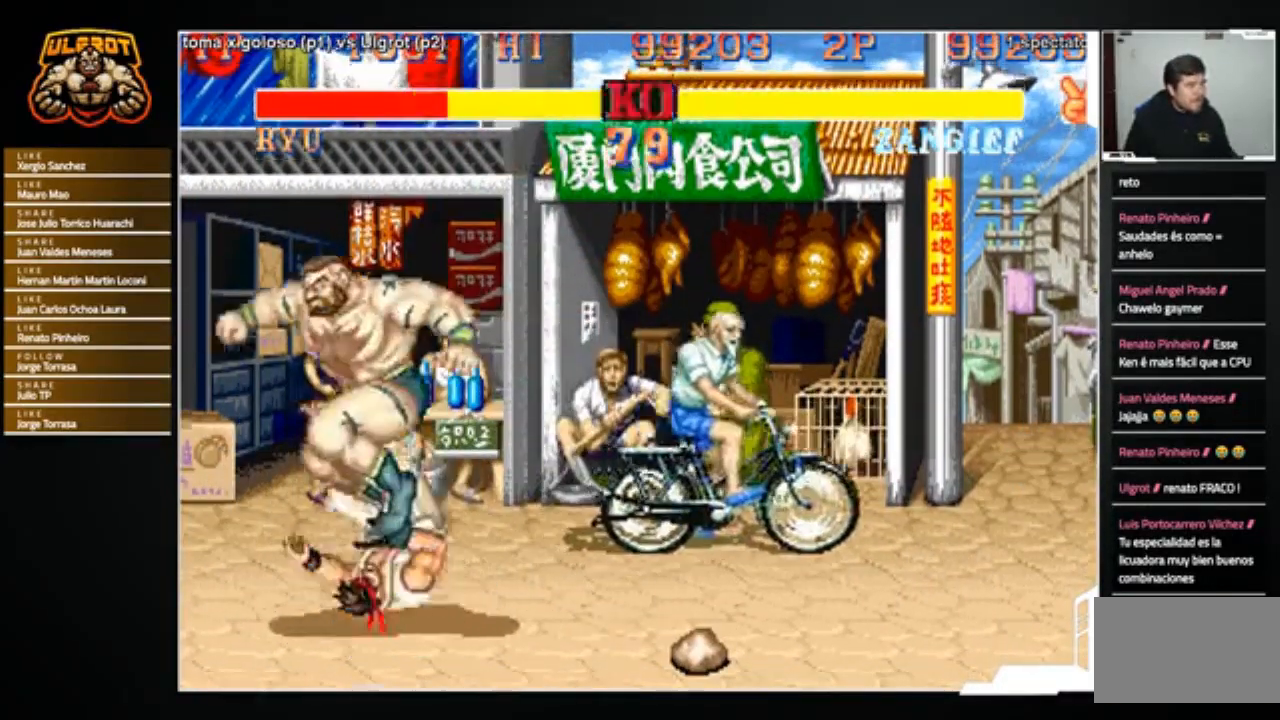
{"buttons": [], "left_stick": "left", "events": []}
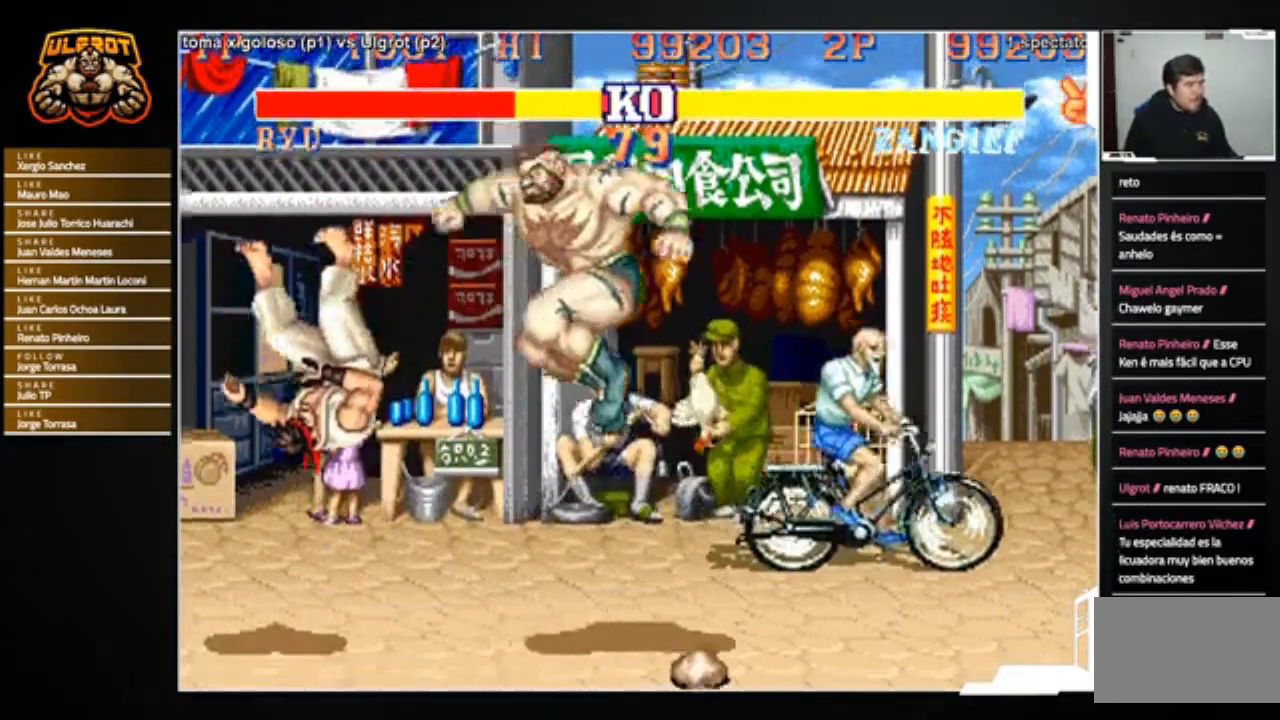
{"buttons": [], "left_stick": "left", "events": []}
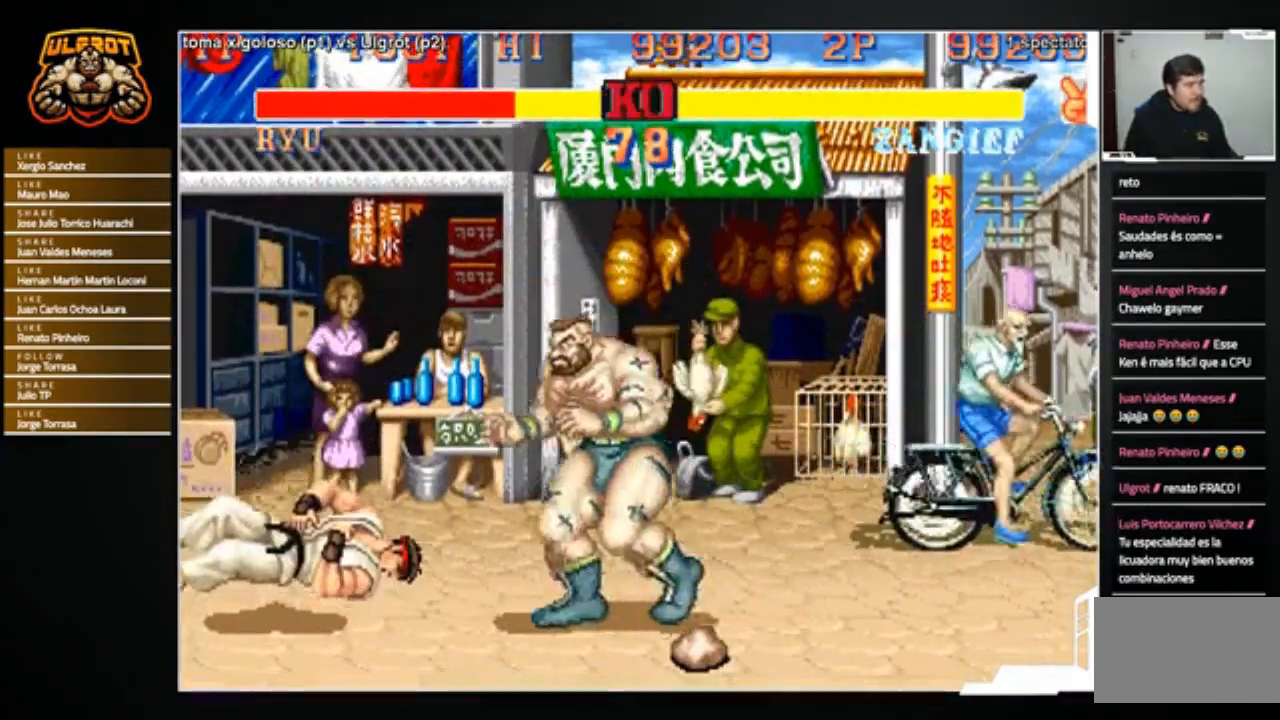
{"buttons": [], "left_stick": "center", "events": [[100, "left_stick", "center"]]}
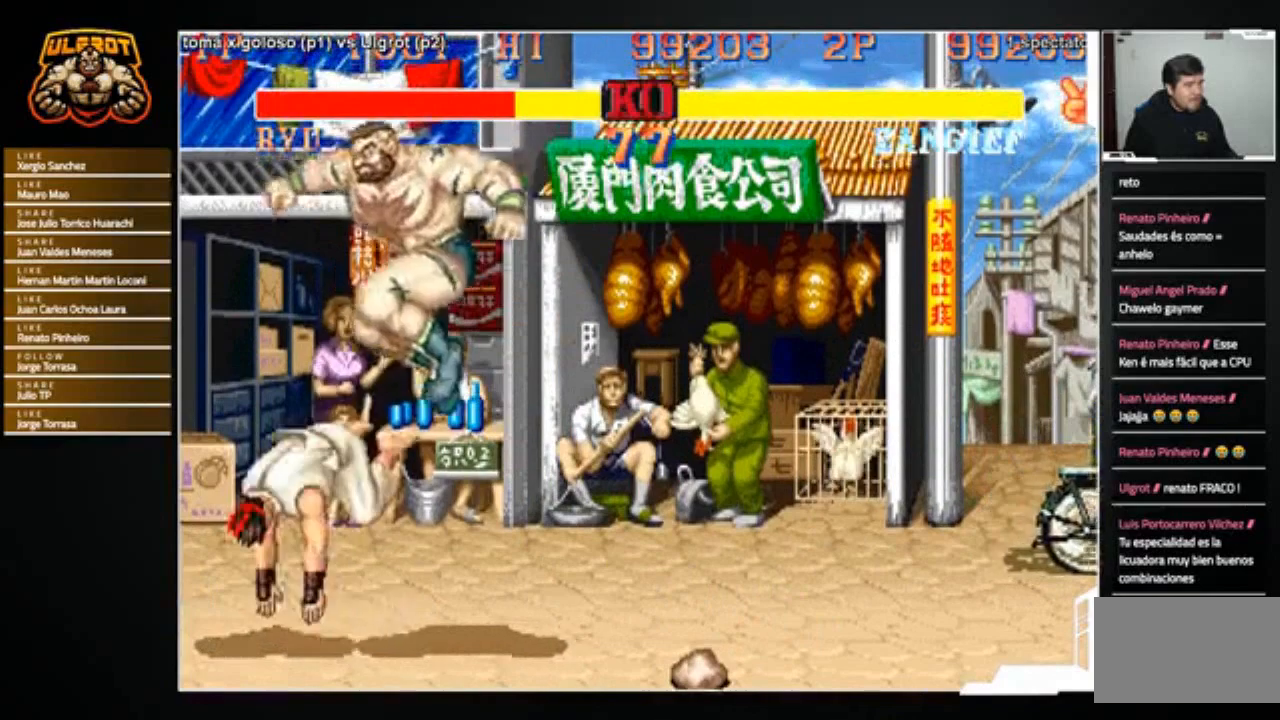
{"buttons": [], "left_stick": "down-right", "events": [[134, "CROSS", "down"], [201, "CROSS", "up"], [234, "left_stick", "down-right"]]}
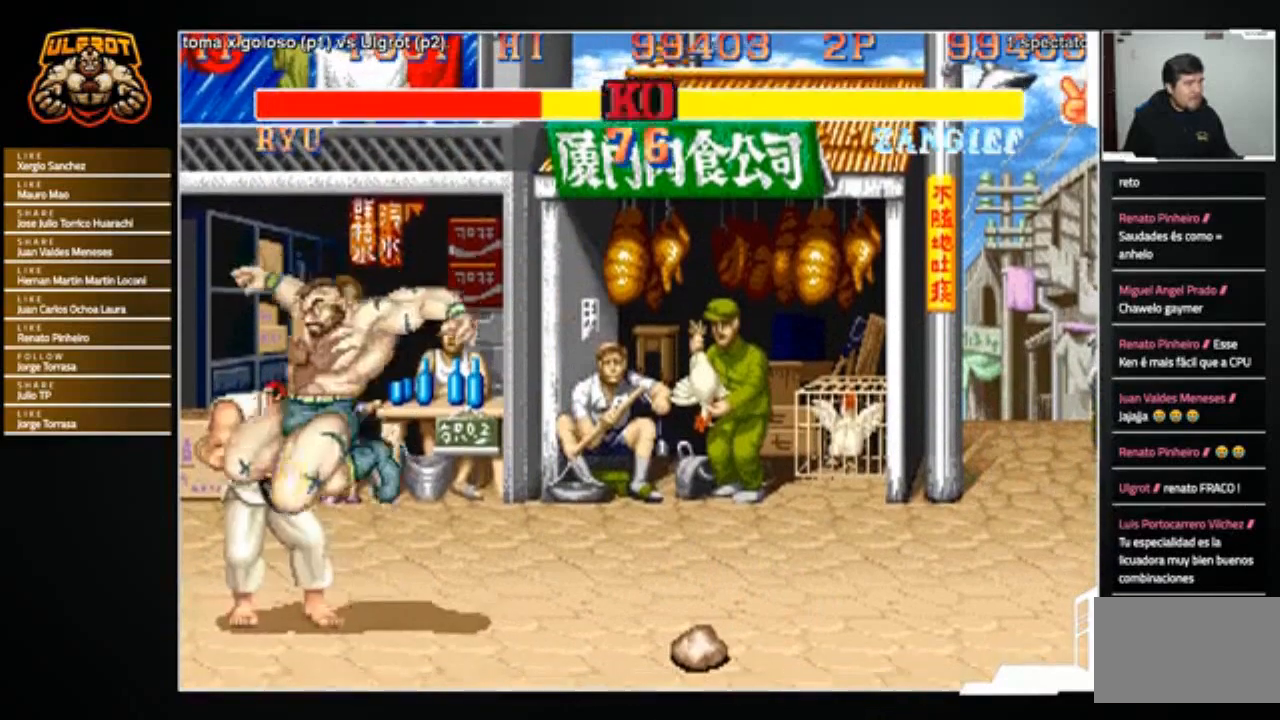
{"buttons": [], "left_stick": "down-right", "events": [[67, "SQUARE", "down"], [100, "SQUARE", "up"], [434, "SQUARE", "down"], [467, "SQUARE", "up"]]}
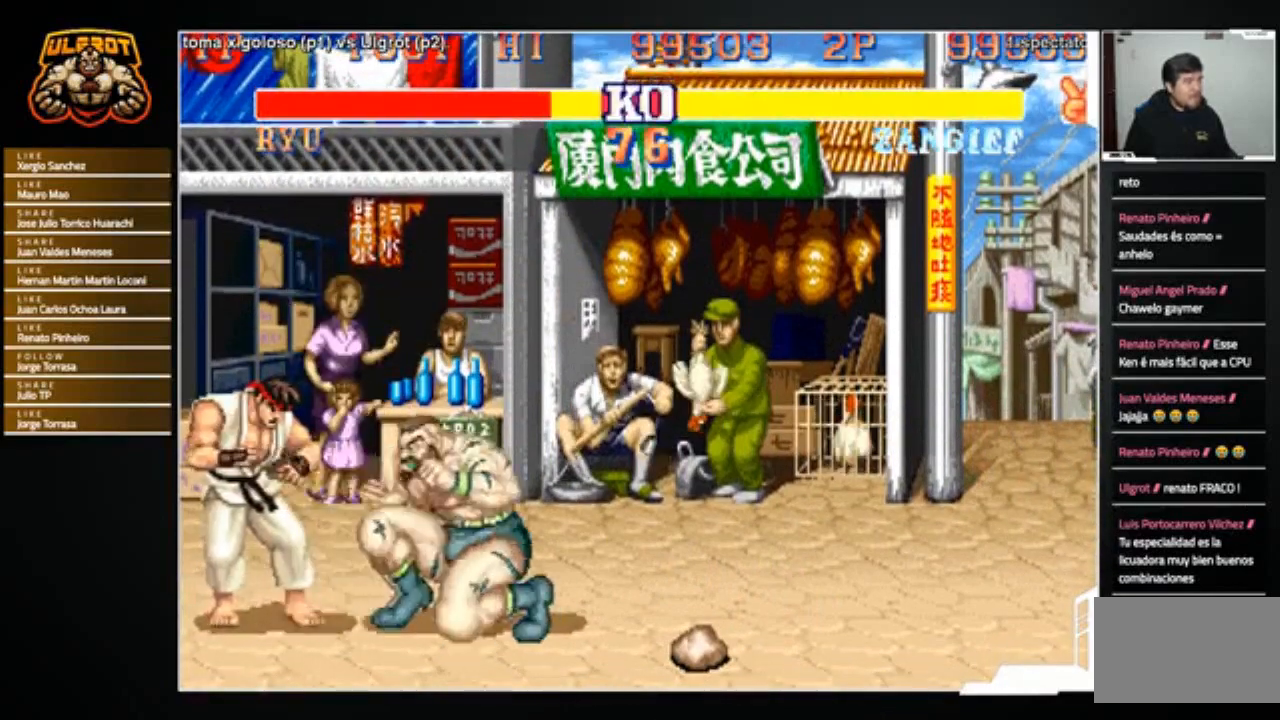
{"buttons": ["TRIANGLE"], "left_stick": "up", "events": [[67, "left_stick", "center"], [167, "left_stick", "left"], [334, "left_stick", "down"], [468, "left_stick", "up"], [501, "TRIANGLE", "down"]]}
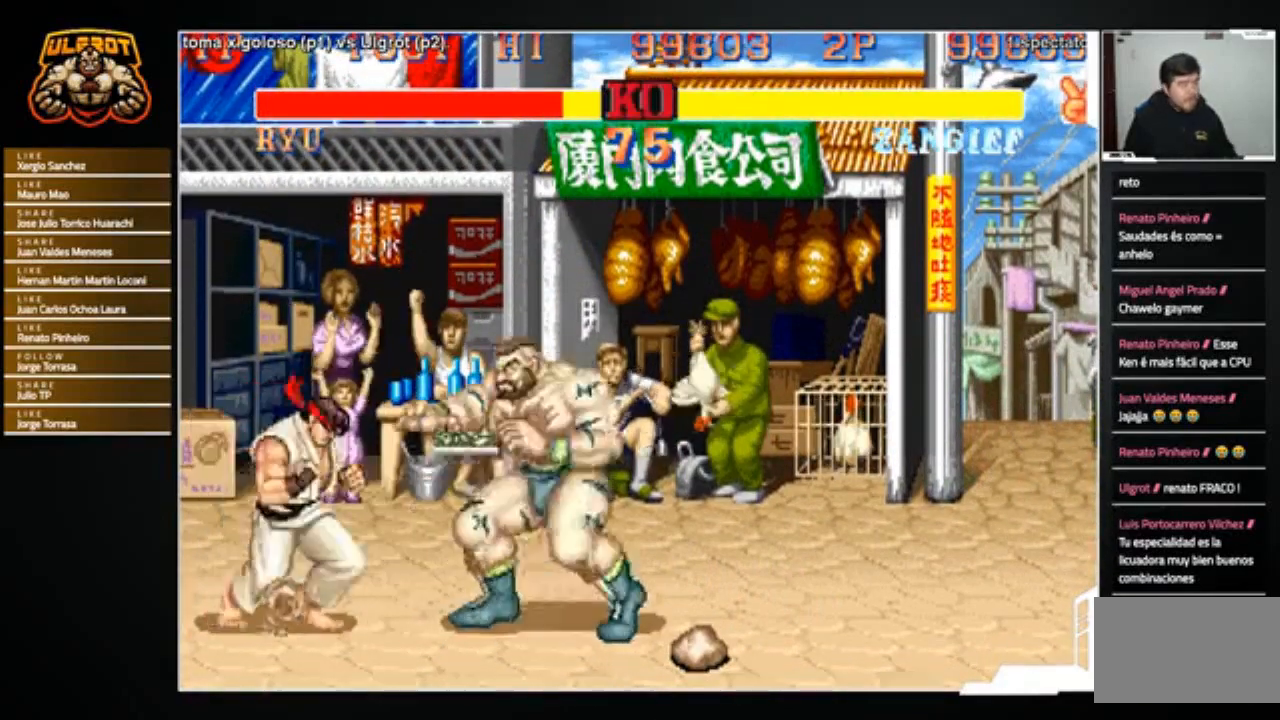
{"buttons": [], "left_stick": "down-right", "events": [[33, "left_stick", "left"], [67, "TRIANGLE", "up"], [133, "left_stick", "down-right"]]}
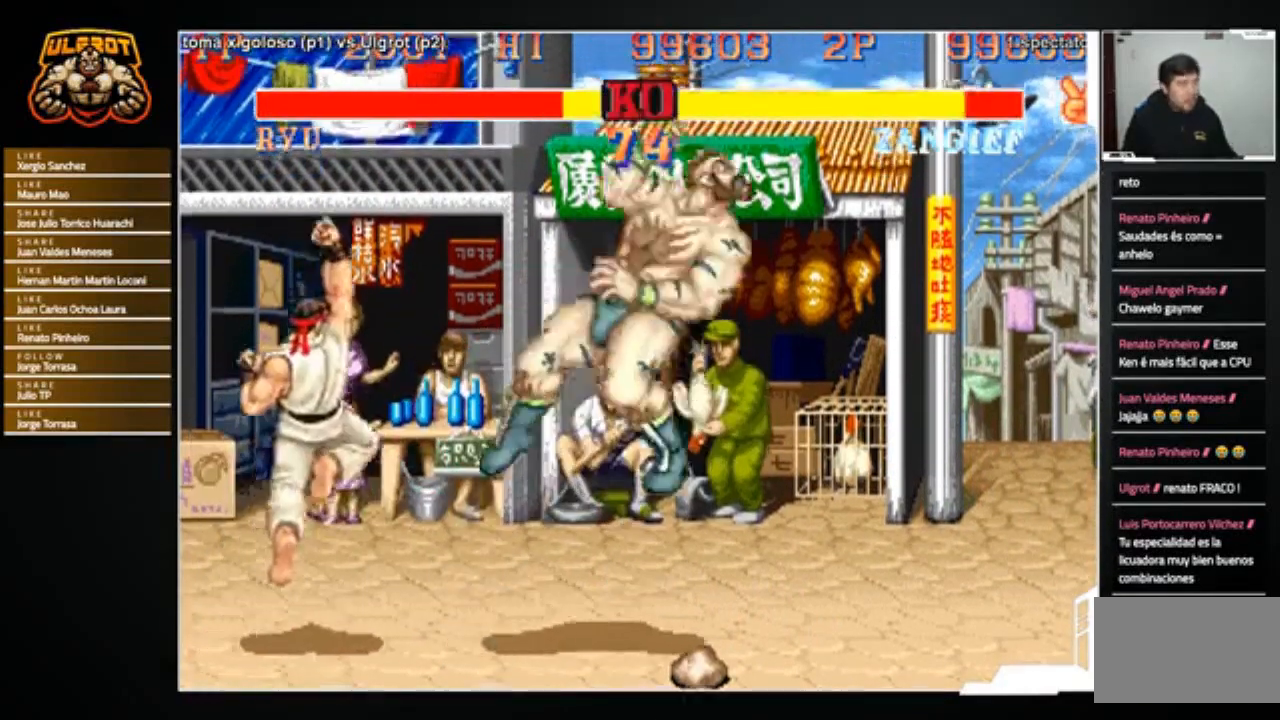
{"buttons": [], "left_stick": "center", "events": [[134, "left_stick", "center"]]}
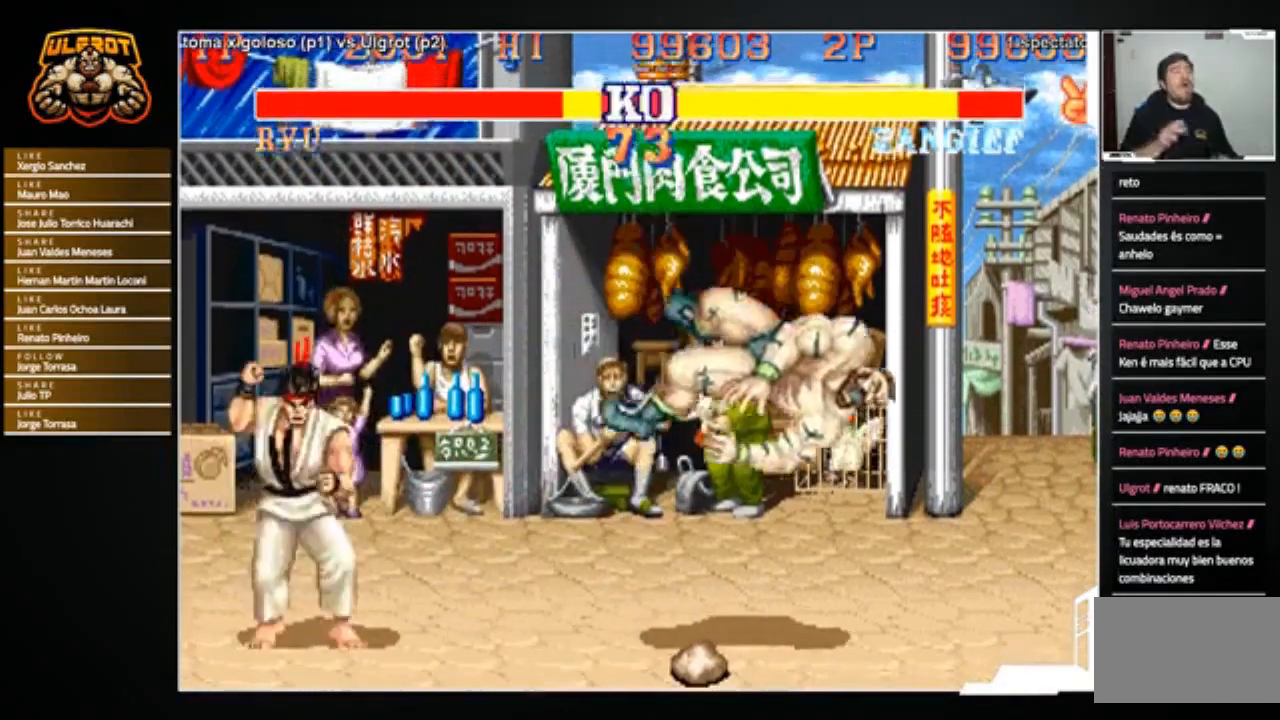
{"buttons": [], "left_stick": "center", "events": []}
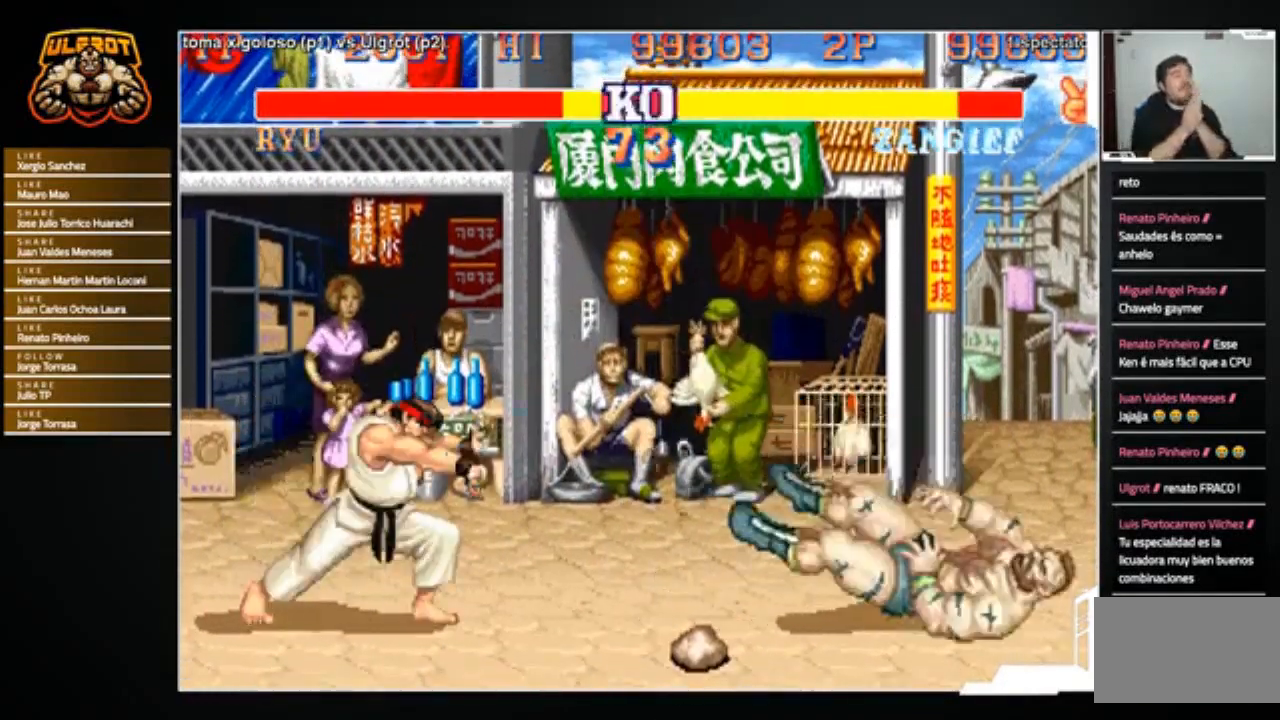
{"buttons": [], "left_stick": "center", "events": []}
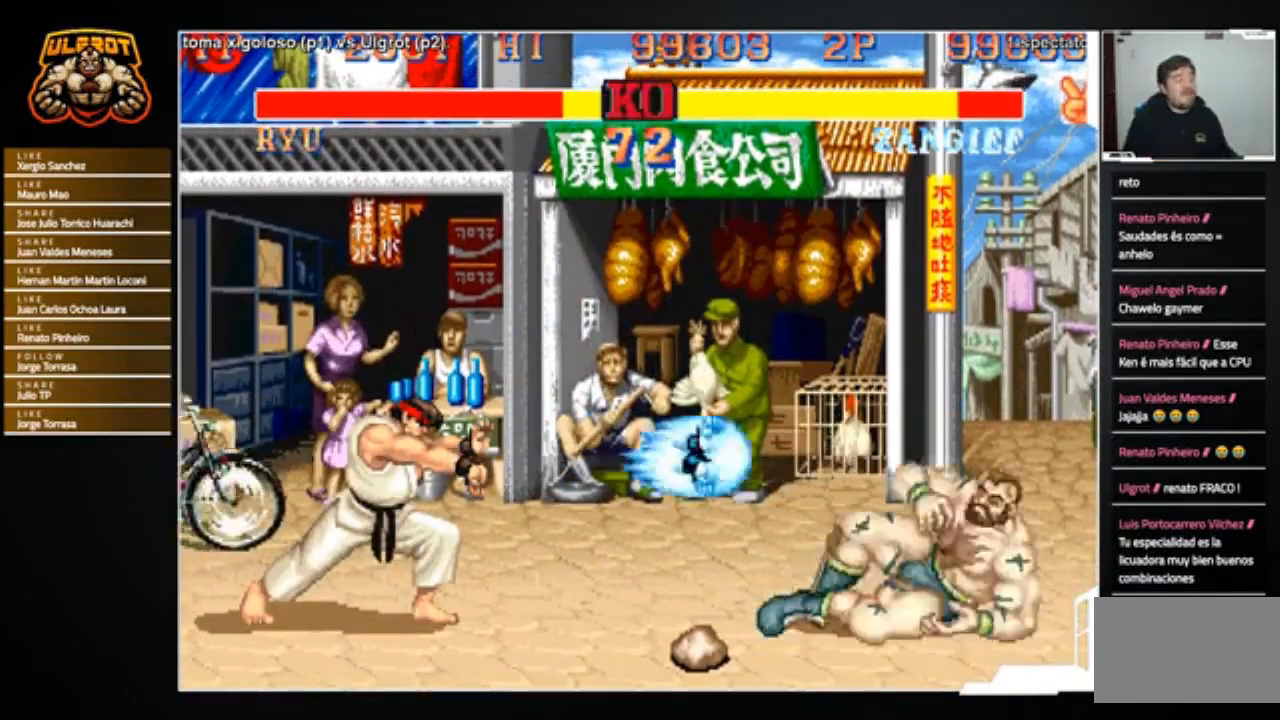
{"buttons": [], "left_stick": "down-right", "events": [[133, "left_stick", "down-right"]]}
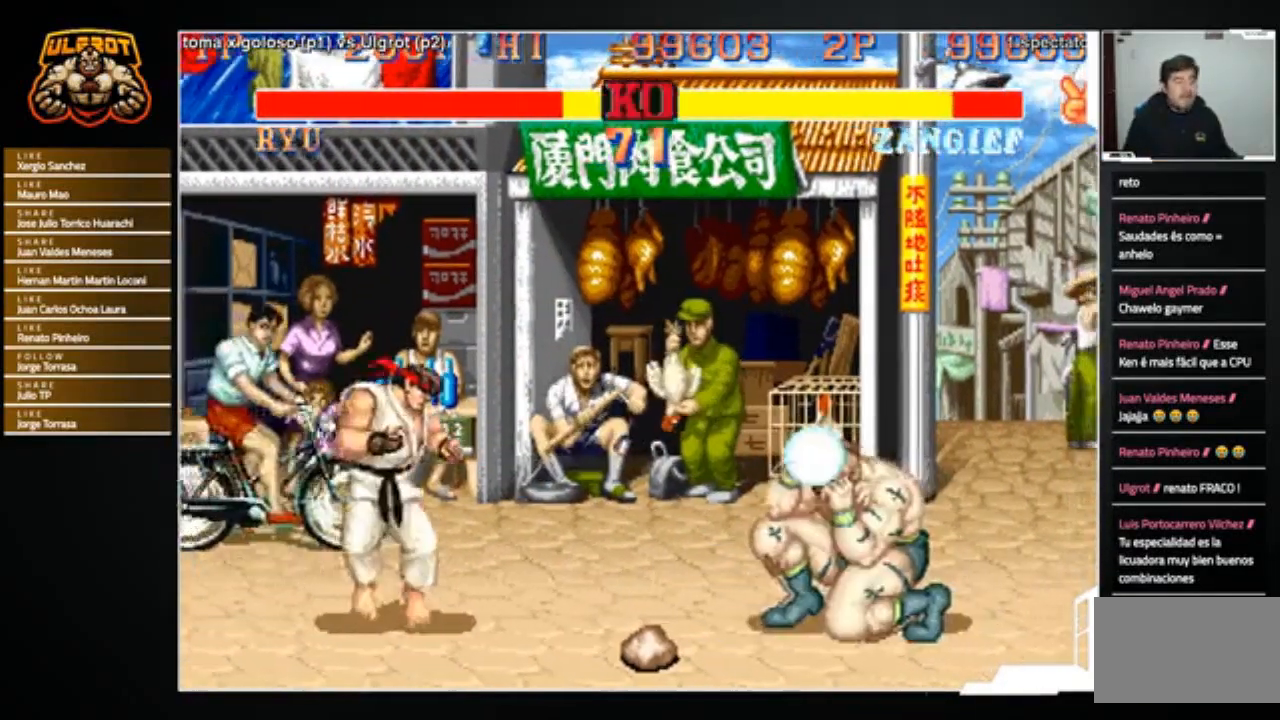
{"buttons": [], "left_stick": "left", "events": [[334, "left_stick", "center"], [401, "left_stick", "left"]]}
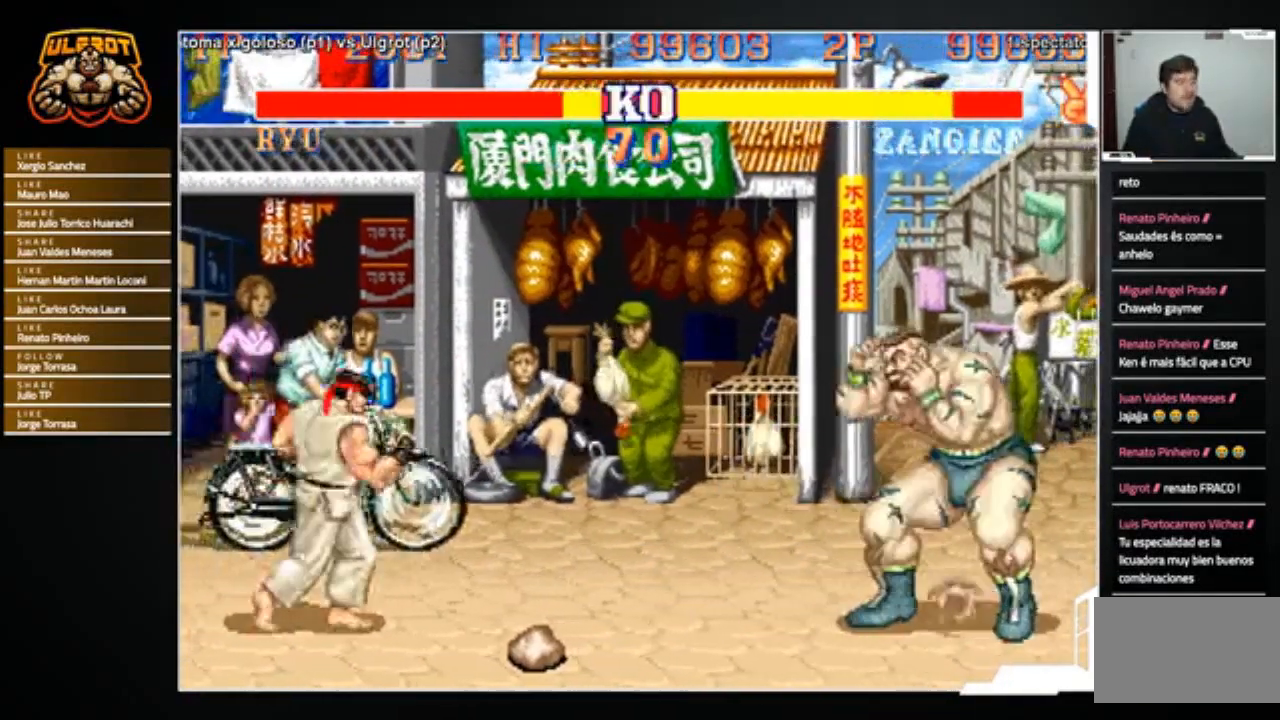
{"buttons": [], "left_stick": "left", "events": [[133, "R1", "down"], [133, "SQUARE", "down"], [133, "TRIANGLE", "down"], [167, "R1", "up"], [167, "SQUARE", "up"], [167, "TRIANGLE", "up"]]}
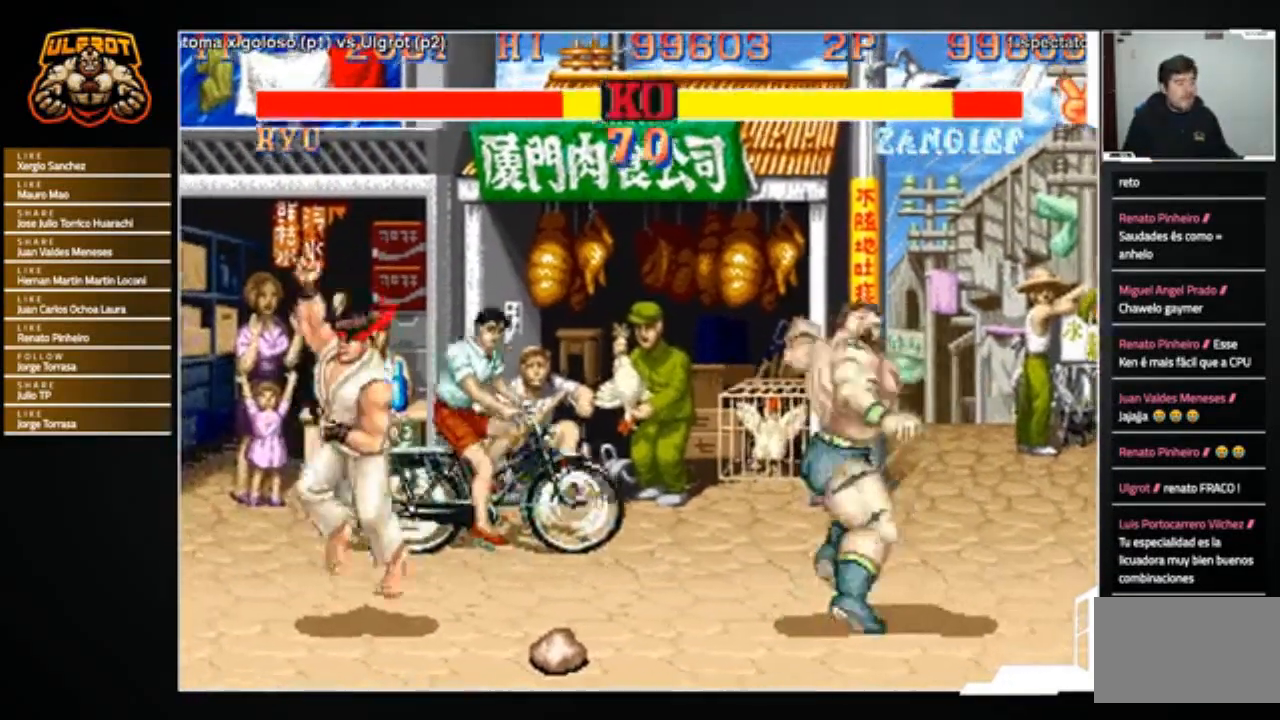
{"buttons": [], "left_stick": "left", "events": []}
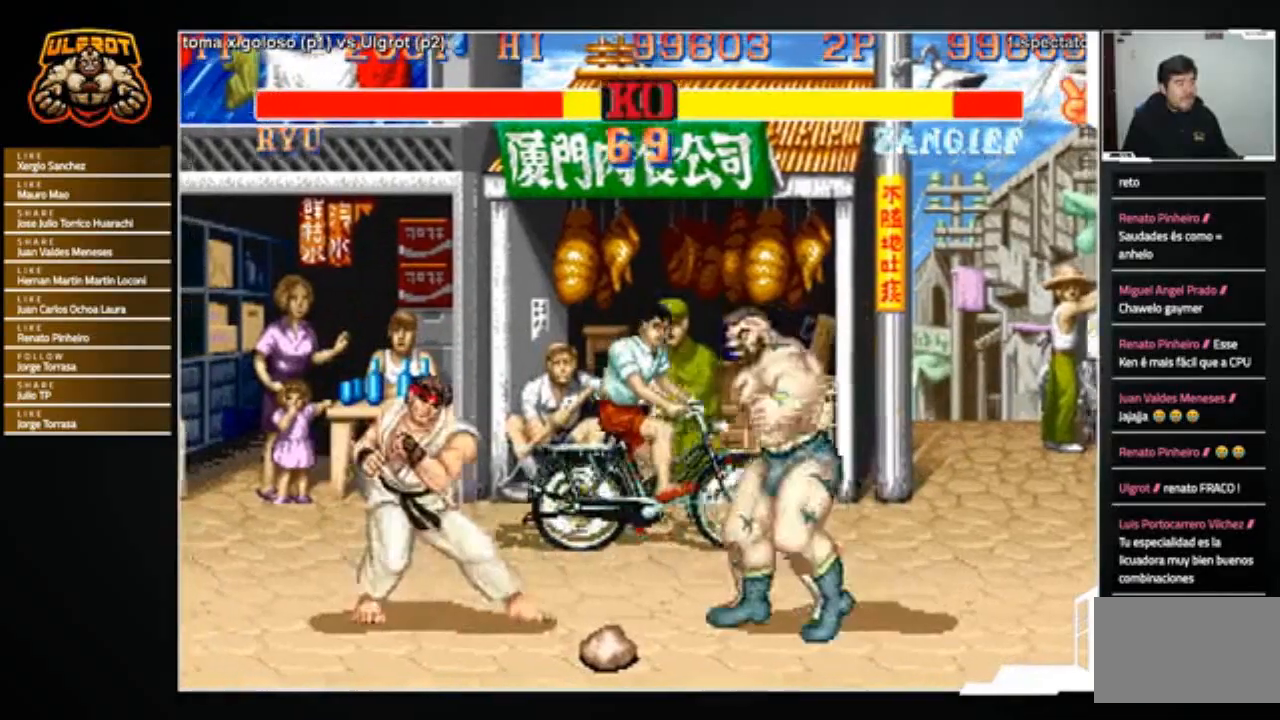
{"buttons": [], "left_stick": "down-right", "events": [[200, "left_stick", "down-right"]]}
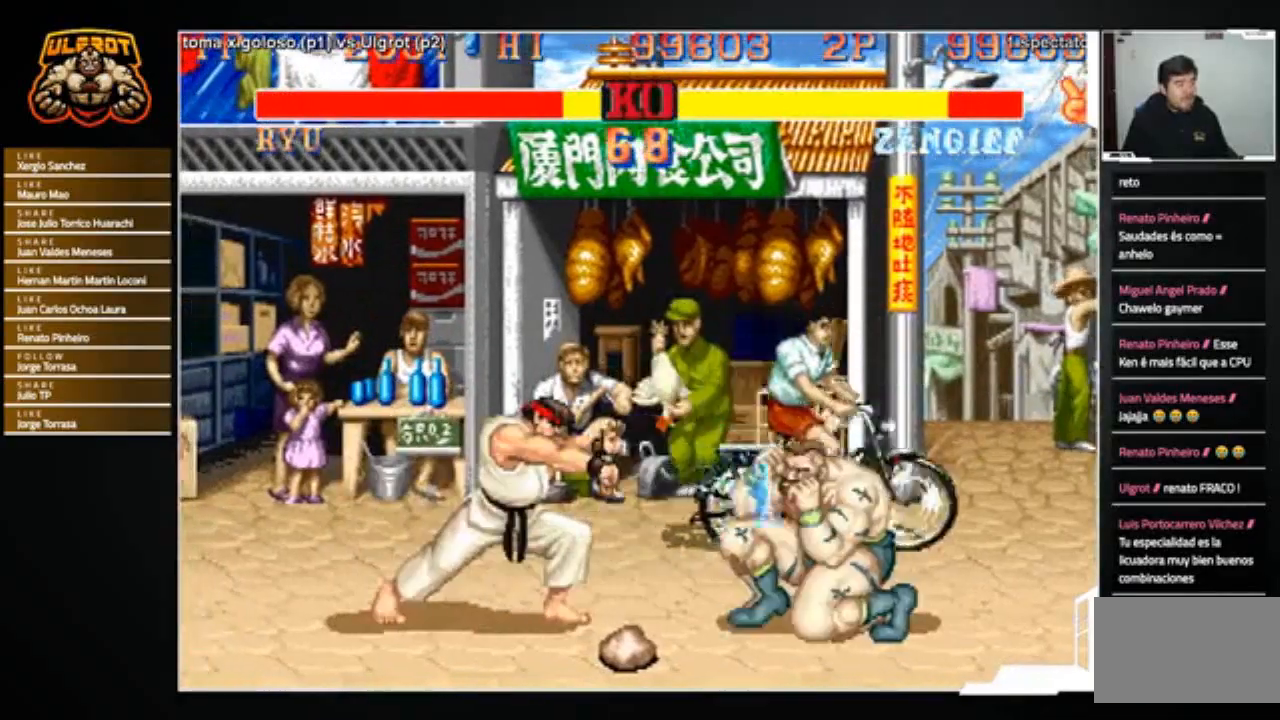
{"buttons": [], "left_stick": "up-left", "events": [[467, "left_stick", "up-left"]]}
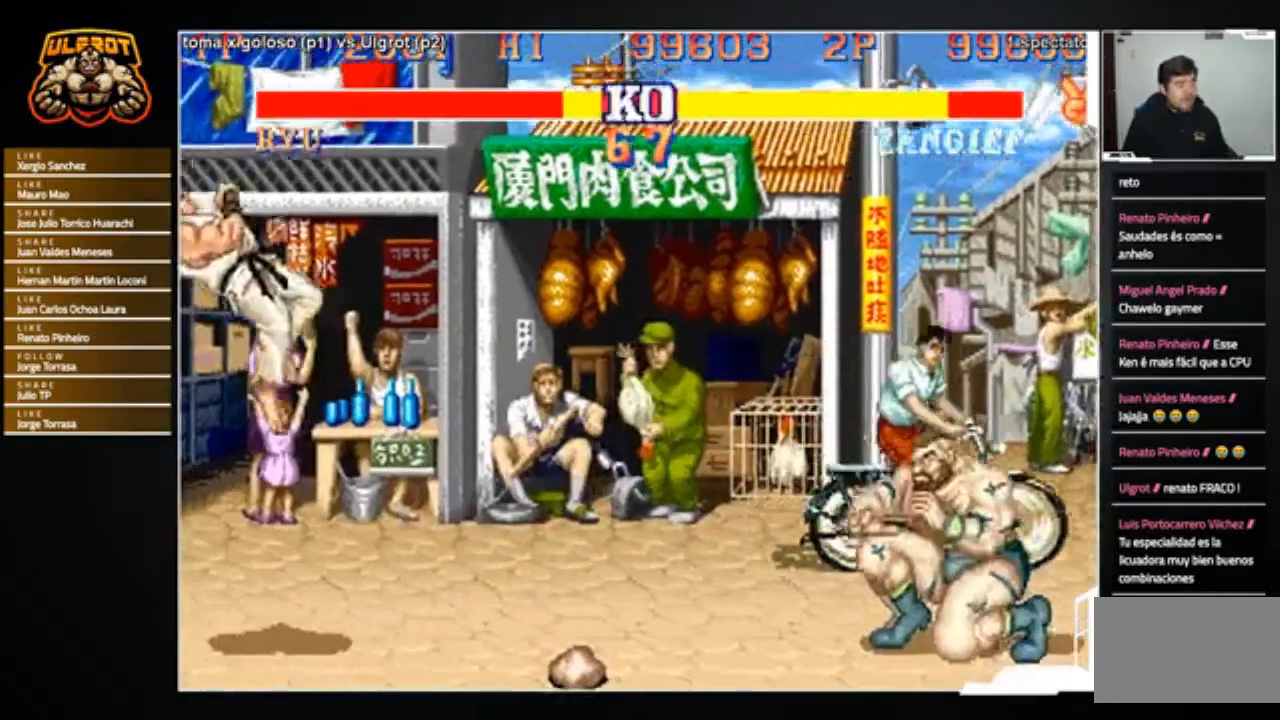
{"buttons": [], "left_stick": "center", "events": [[233, "left_stick", "center"]]}
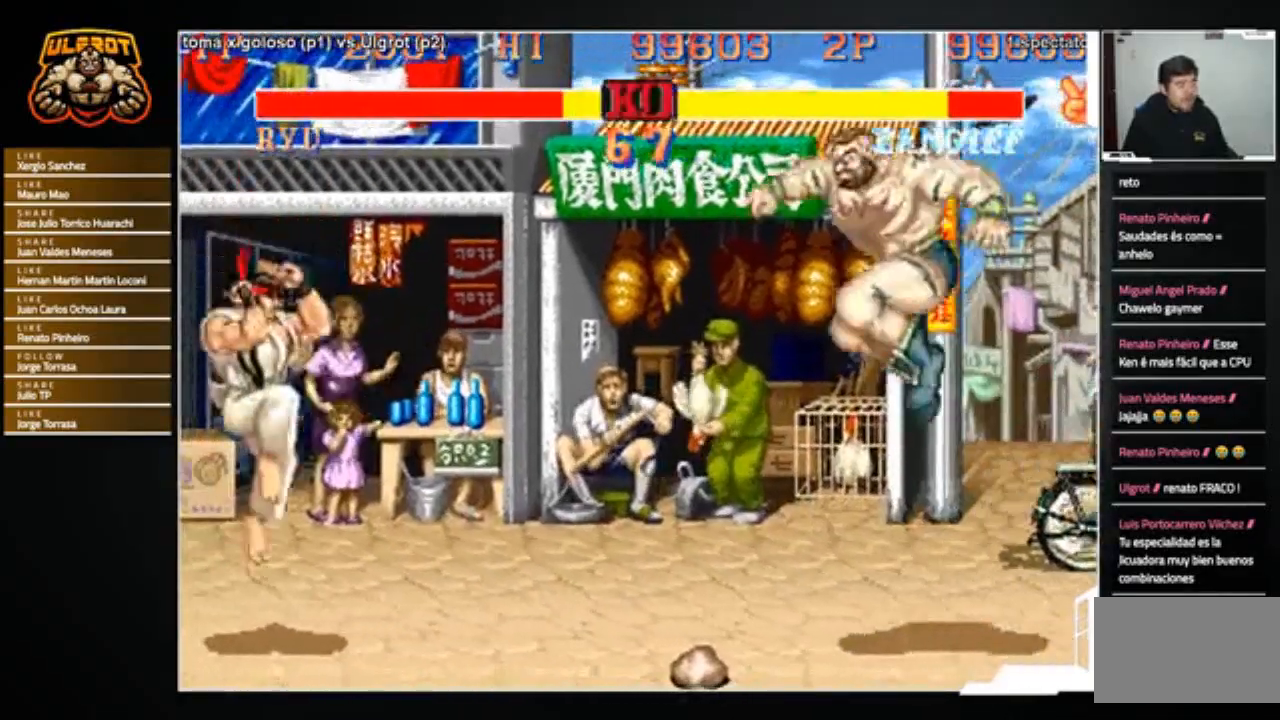
{"buttons": [], "left_stick": "center", "events": [[234, "left_stick", "up-left"], [501, "left_stick", "center"]]}
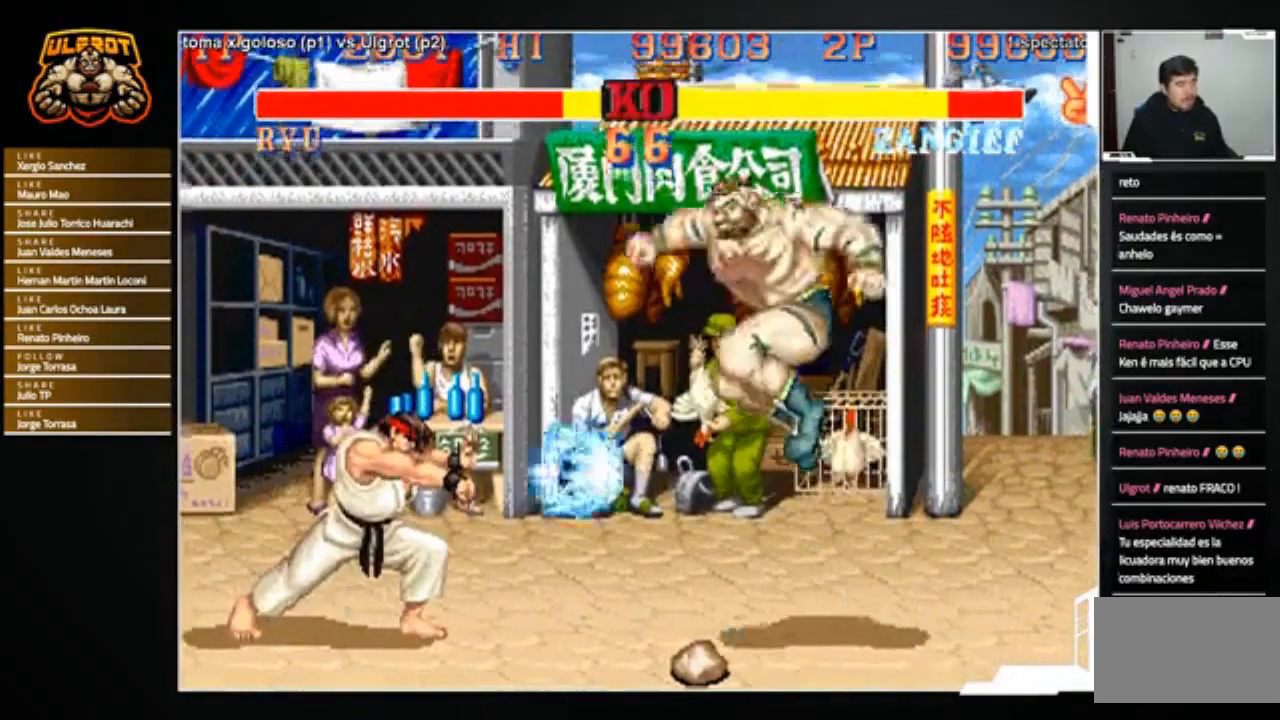
{"buttons": [], "left_stick": "up-left", "events": [[200, "left_stick", "left"], [367, "left_stick", "down"], [434, "left_stick", "right"], [500, "left_stick", "up-left"]]}
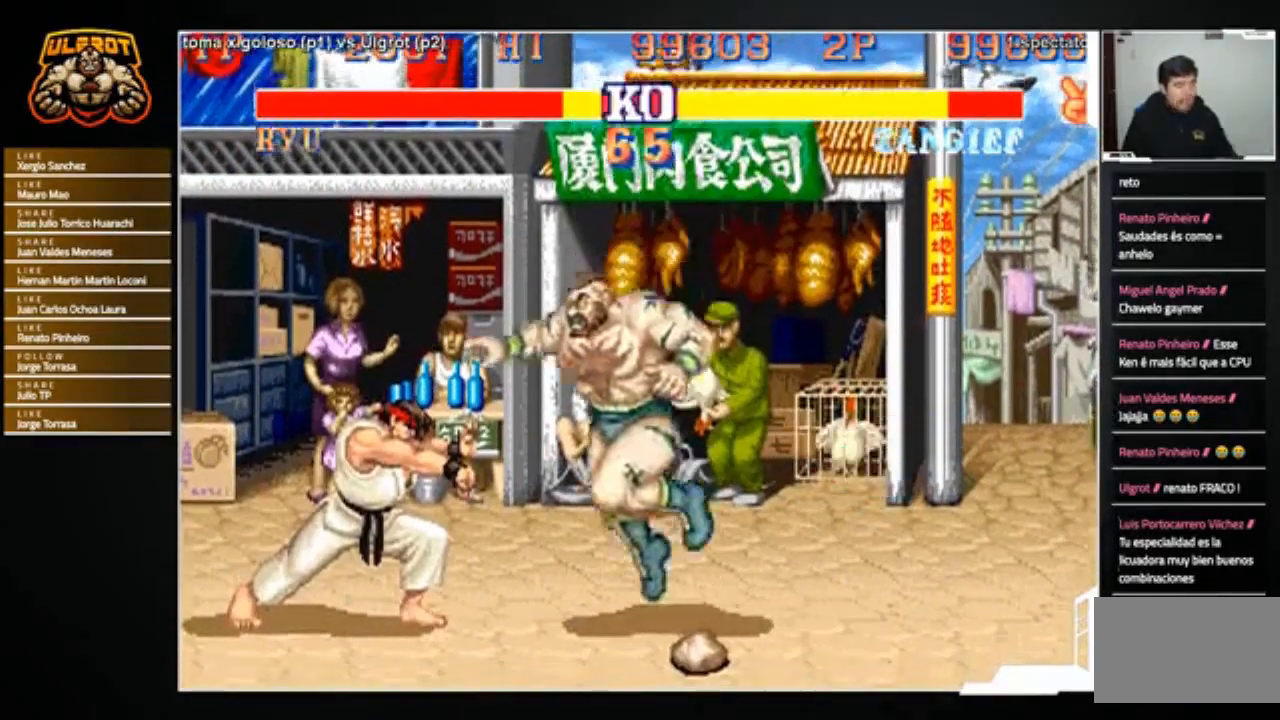
{"buttons": [], "left_stick": "center", "events": [[34, "R1", "down"], [67, "R1", "up"], [134, "left_stick", "right"], [267, "left_stick", "down"], [334, "left_stick", "center"]]}
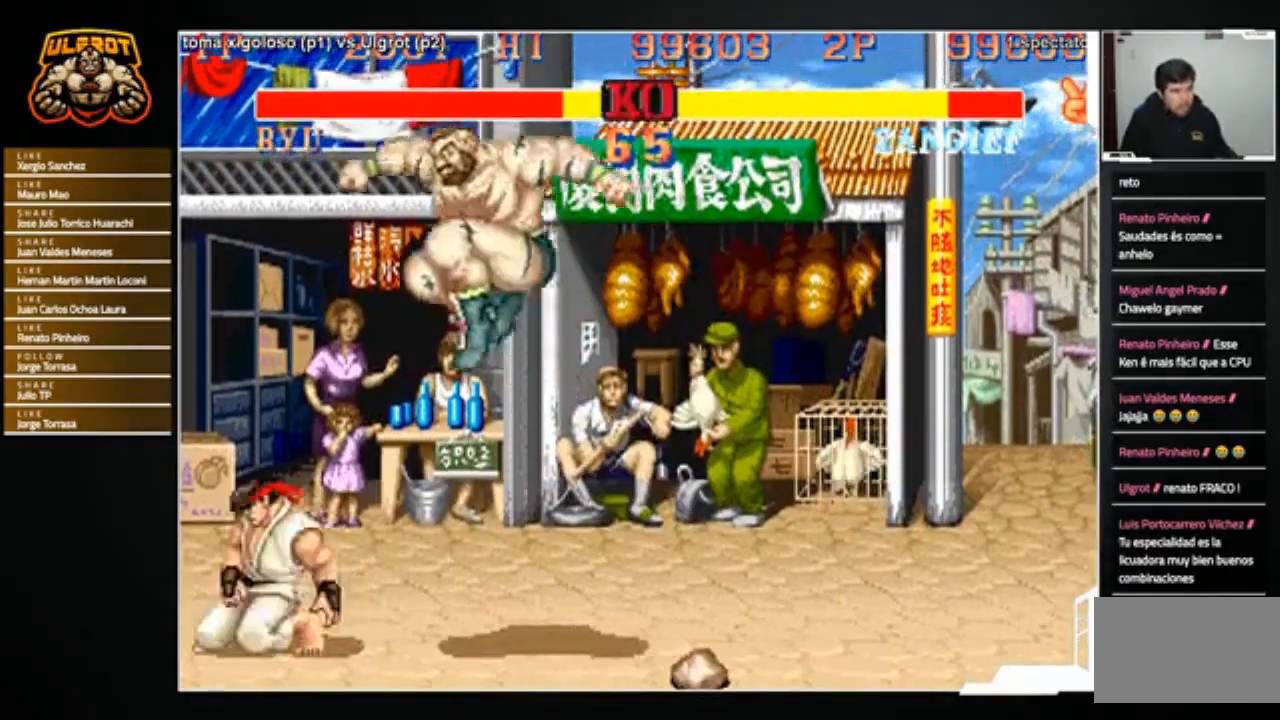
{"buttons": [], "left_stick": "down-right", "events": [[133, "R2", "down"], [167, "R2", "up"], [367, "left_stick", "down-right"]]}
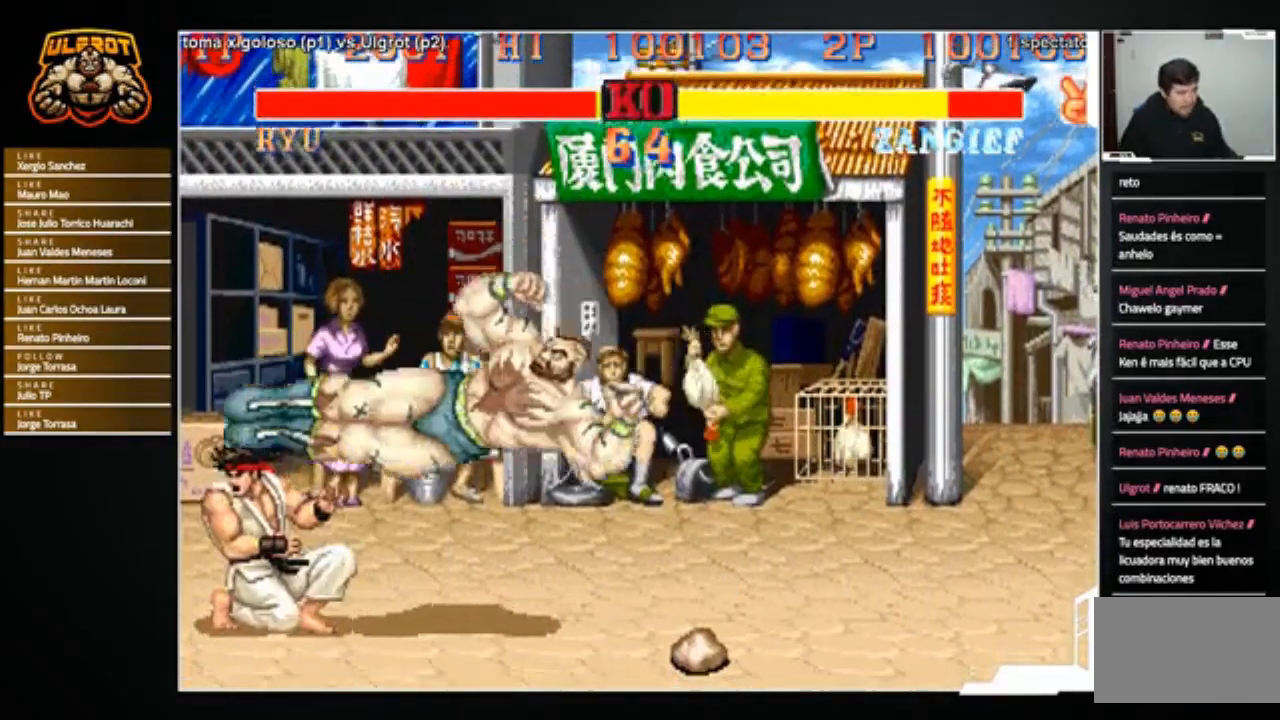
{"buttons": [], "left_stick": "down-right", "events": [[67, "L2", "down"], [67, "R2", "down"], [100, "R2", "up"], [134, "L2", "up"], [167, "R2", "down"], [234, "R2", "up"]]}
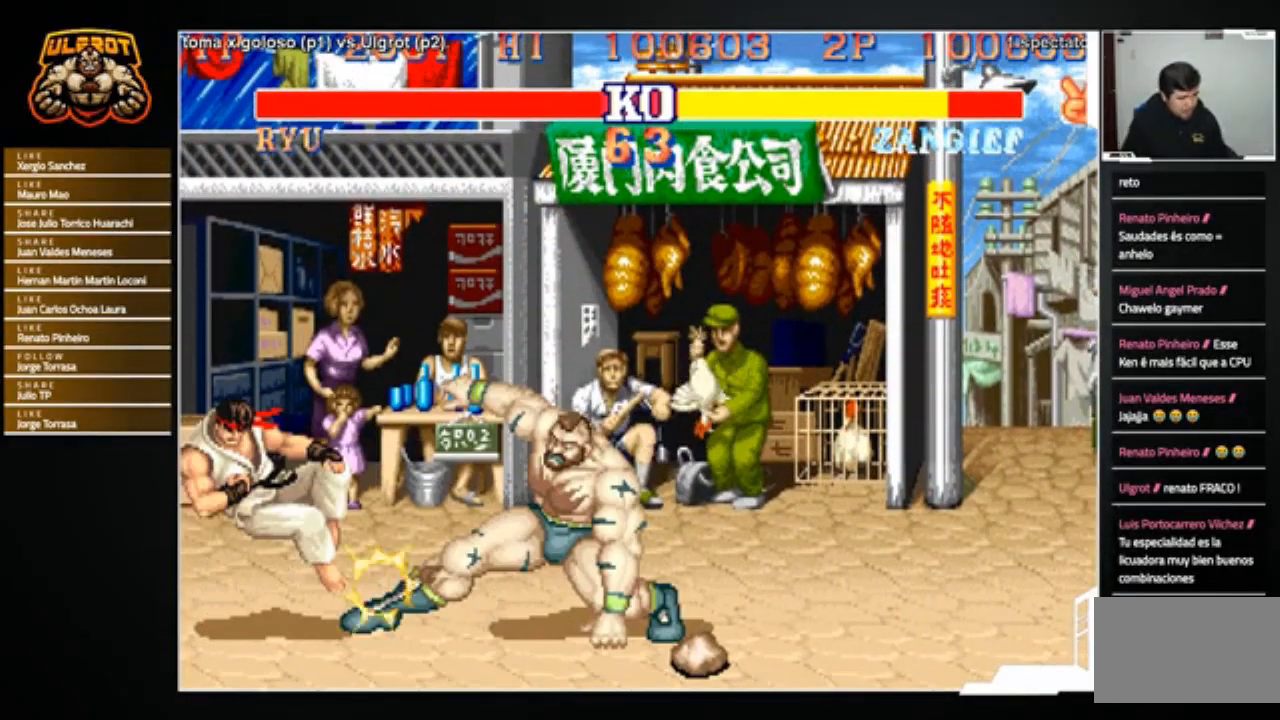
{"buttons": ["SQUARE"], "left_stick": "down-right", "events": [[267, "R1", "down"], [267, "SQUARE", "down"], [267, "TRIANGLE", "down"], [300, "TRIANGLE", "up"], [467, "R1", "up"]]}
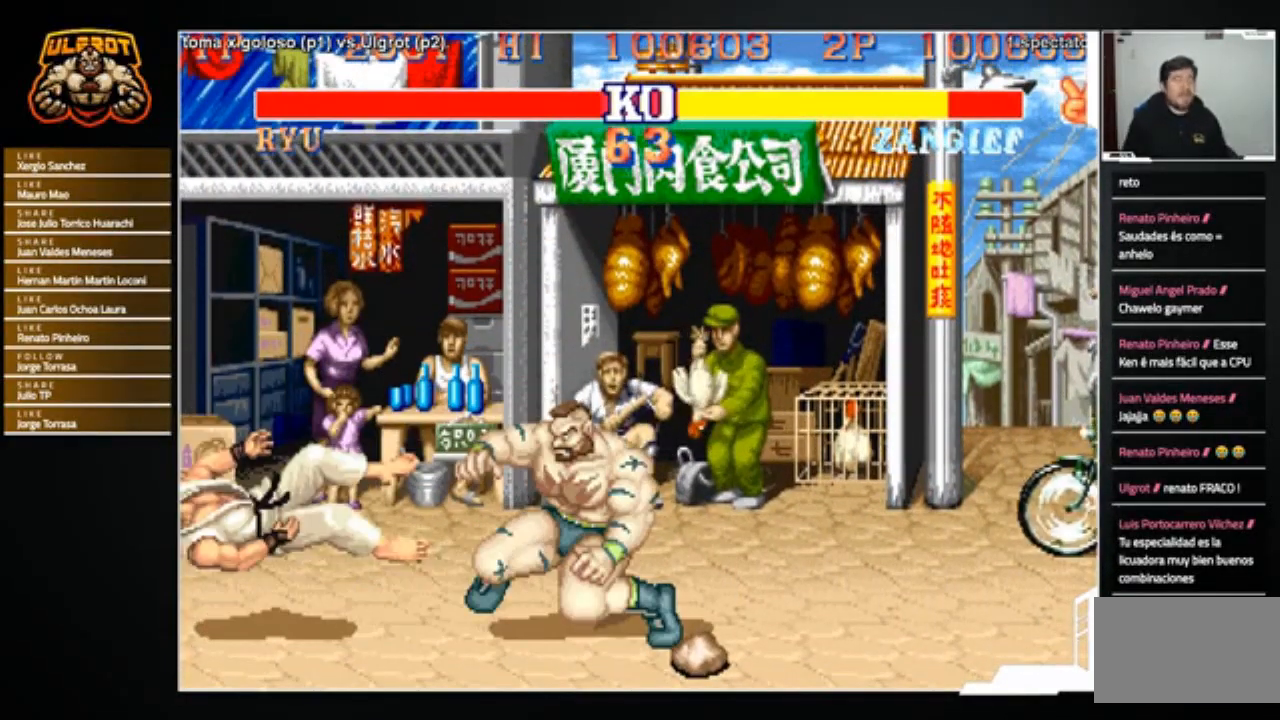
{"buttons": [], "left_stick": "down", "events": [[201, "SQUARE", "up"], [301, "left_stick", "down"]]}
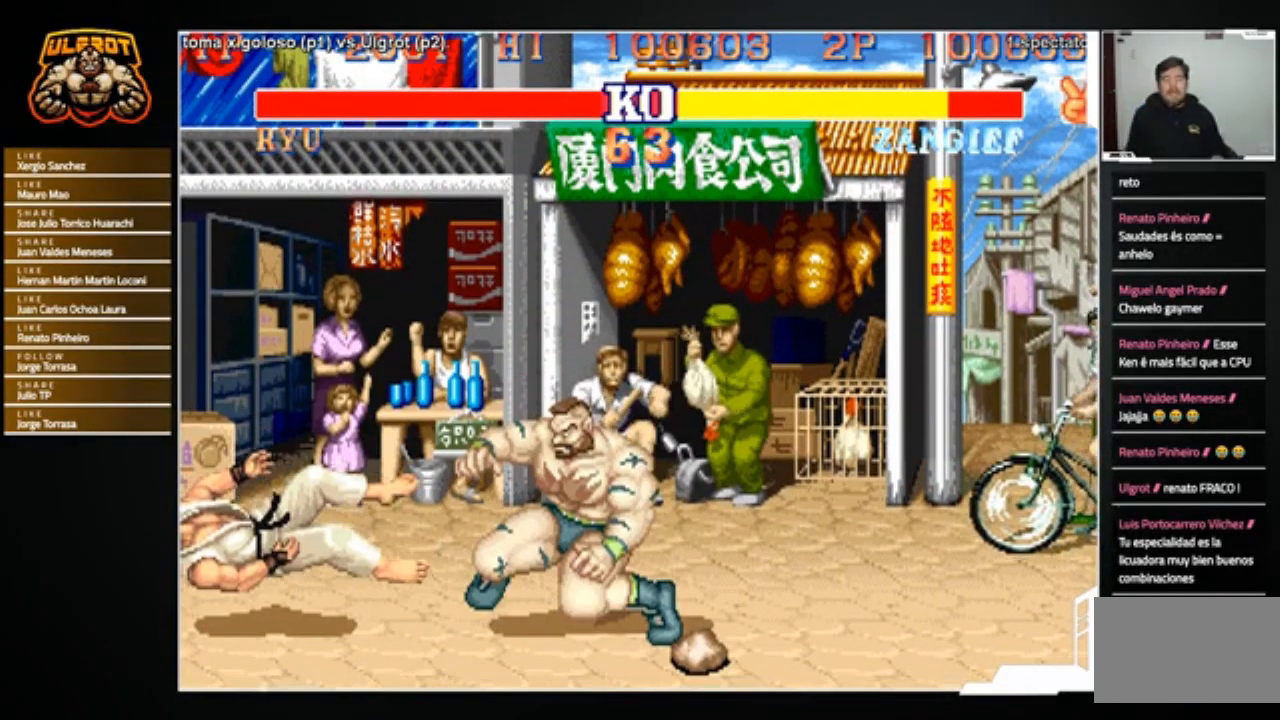
{"buttons": [], "left_stick": "center", "events": [[267, "CIRCLE", "down"], [267, "CROSS", "down"], [267, "R2", "down"], [334, "CIRCLE", "up"], [334, "CROSS", "up"], [334, "R2", "up"], [334, "left_stick", "center"]]}